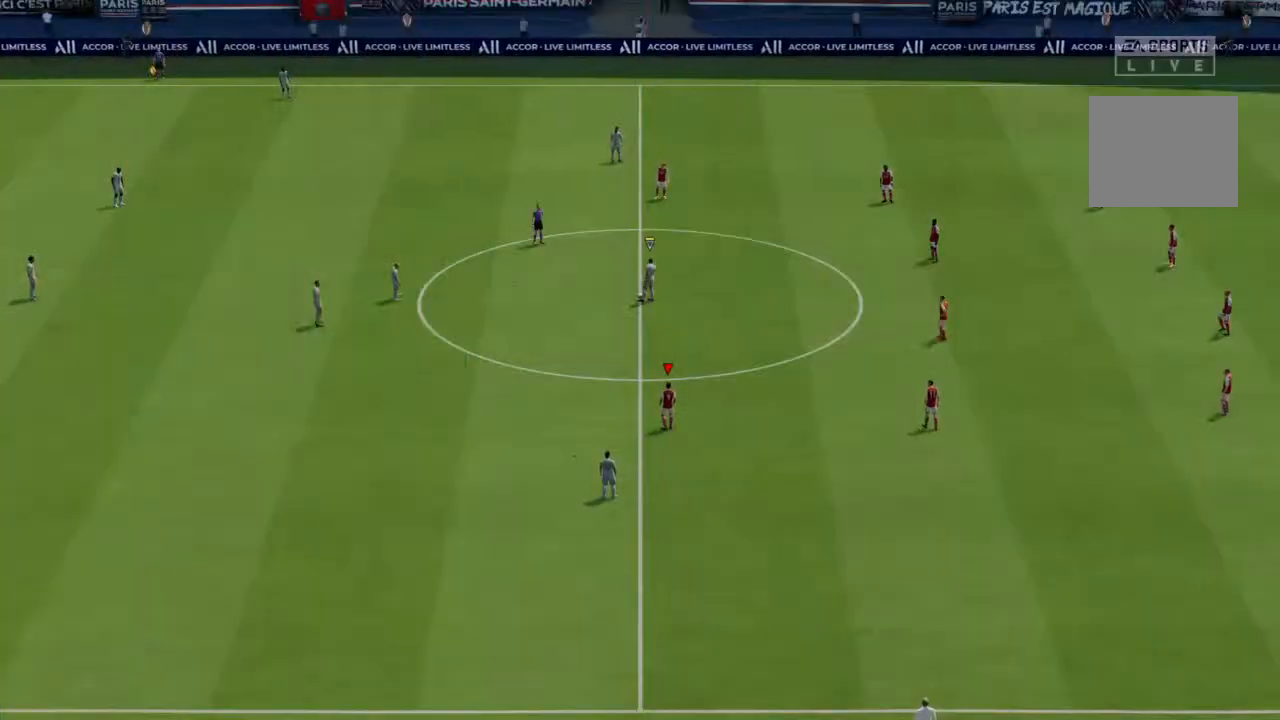
Gameplay with a controller (PlayStation layout); each line is a JSON object with the inputs held at the frame after it. "events" lists button and stick changes between this image and that frame as [ms after this image, input, new state], when the widget could be followed in between. Not read: L3 R3.
{"buttons": [], "left_stick": "center", "right_stick": "center", "events": []}
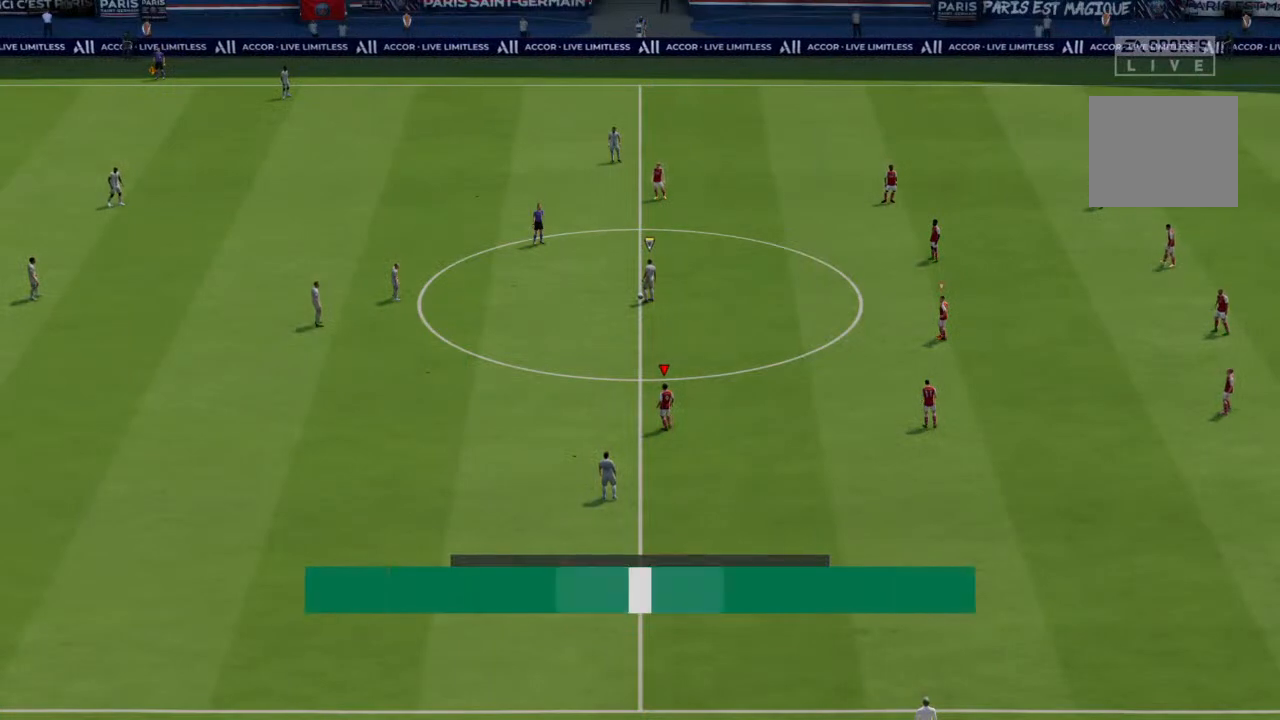
{"buttons": [], "left_stick": "center", "right_stick": "center", "events": []}
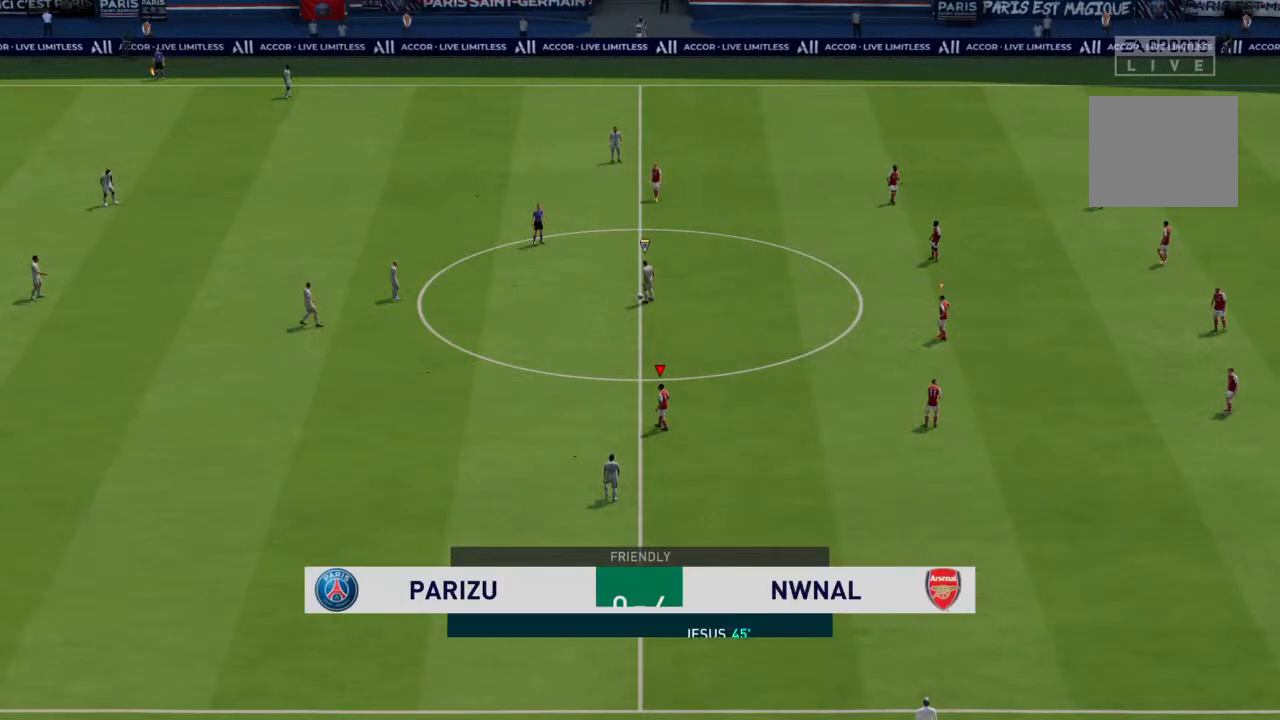
{"buttons": [], "left_stick": "center", "right_stick": "center", "events": []}
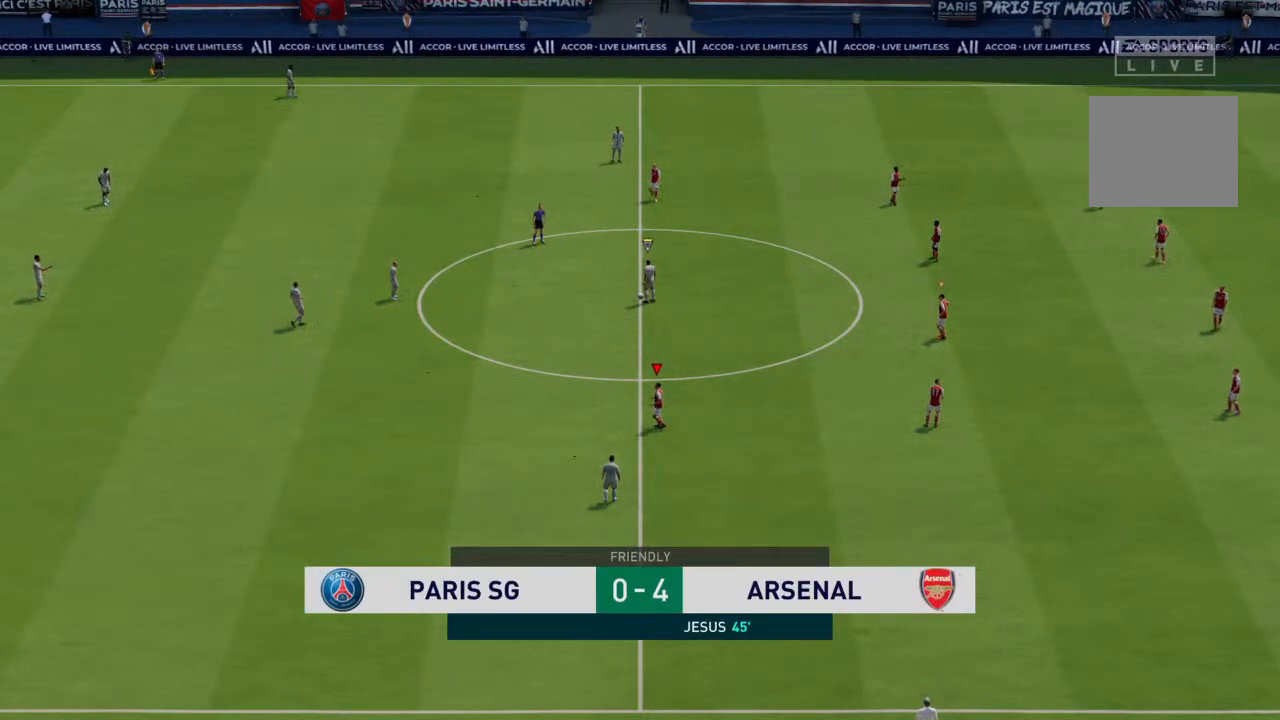
{"buttons": [], "left_stick": "center", "right_stick": "center", "events": []}
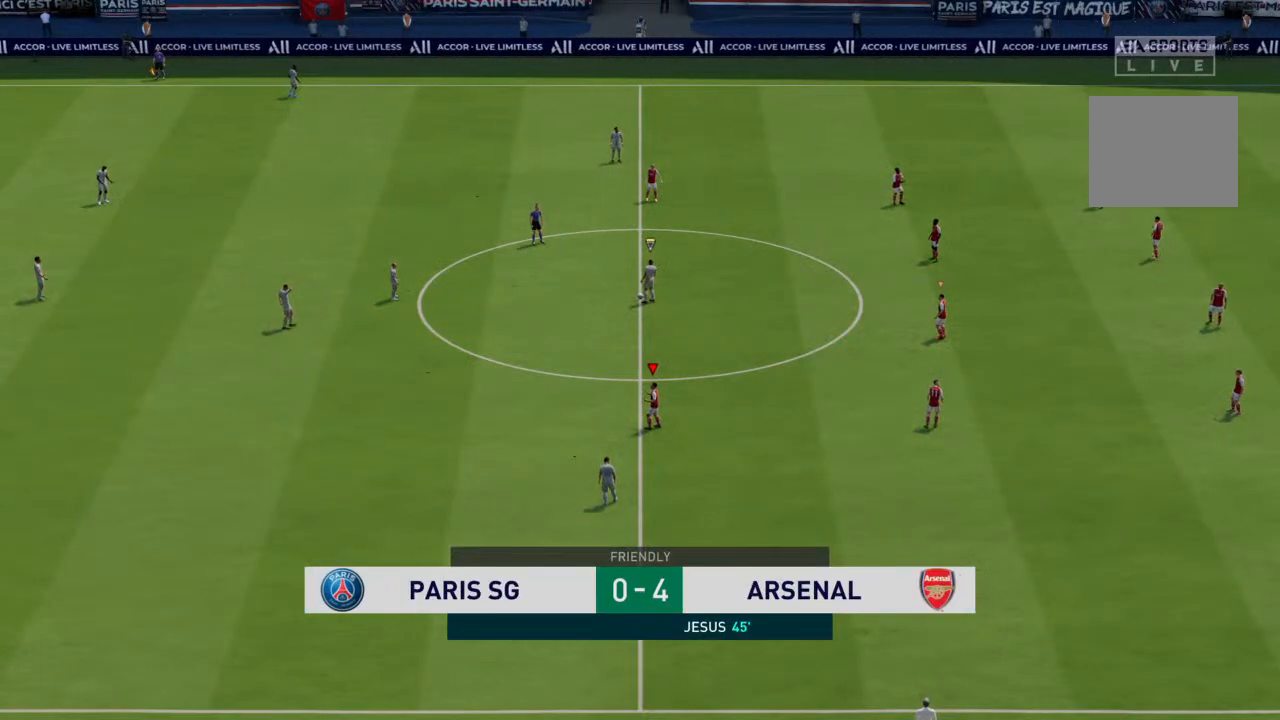
{"buttons": ["R2"], "left_stick": "up-left", "right_stick": "center", "events": [[300, "R2", "down"], [333, "left_stick", "up-left"]]}
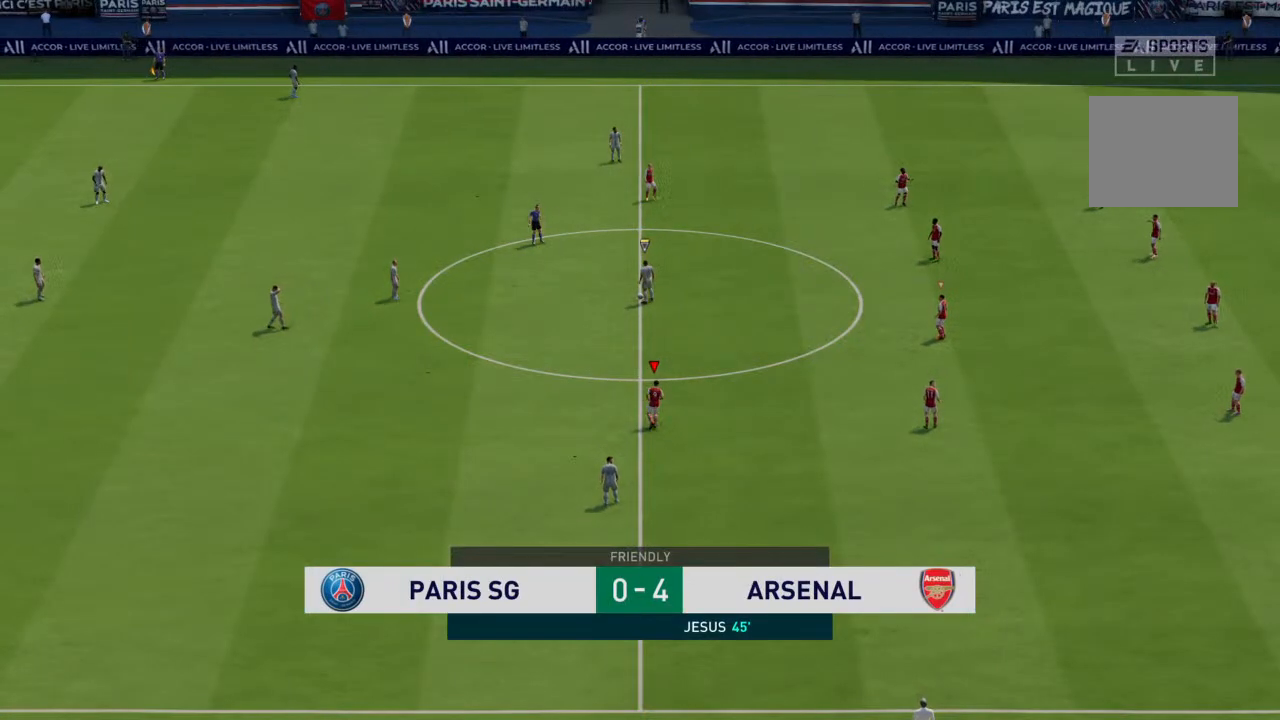
{"buttons": ["R2"], "left_stick": "up-left", "right_stick": "center", "events": []}
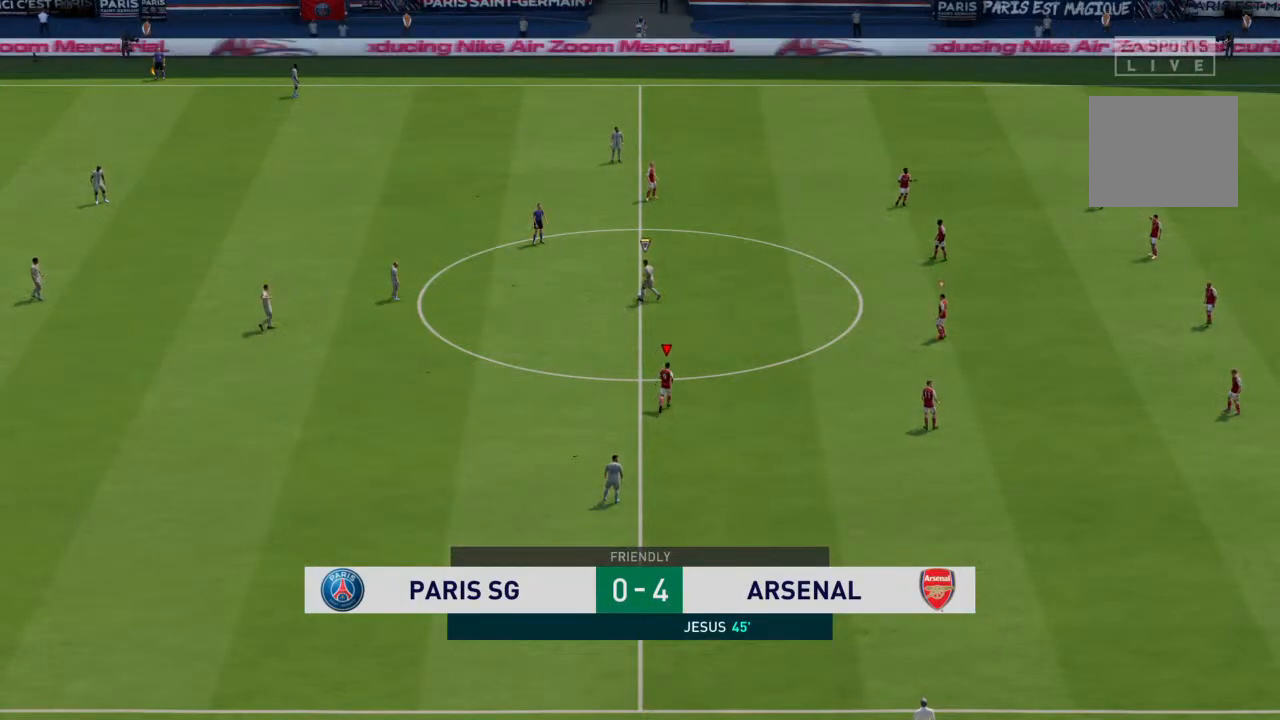
{"buttons": ["R2"], "left_stick": "up-left", "right_stick": "center", "events": []}
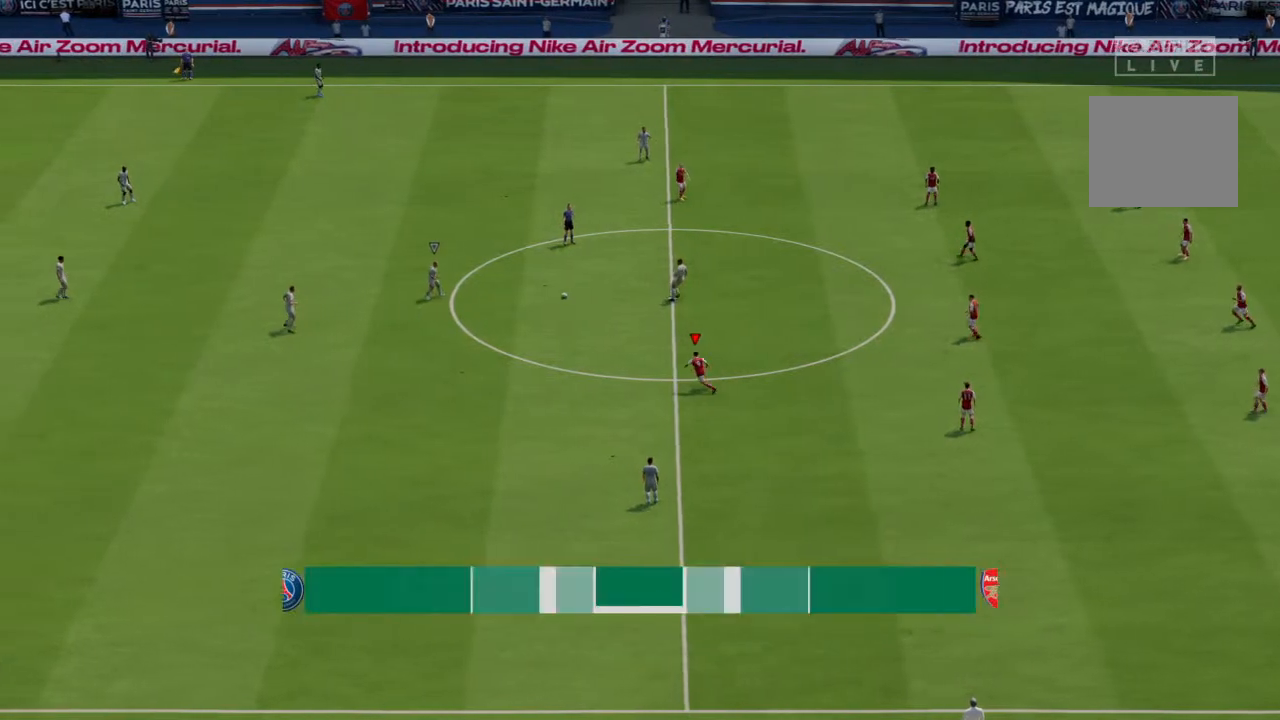
{"buttons": ["R2"], "left_stick": "up-left", "right_stick": "center", "events": []}
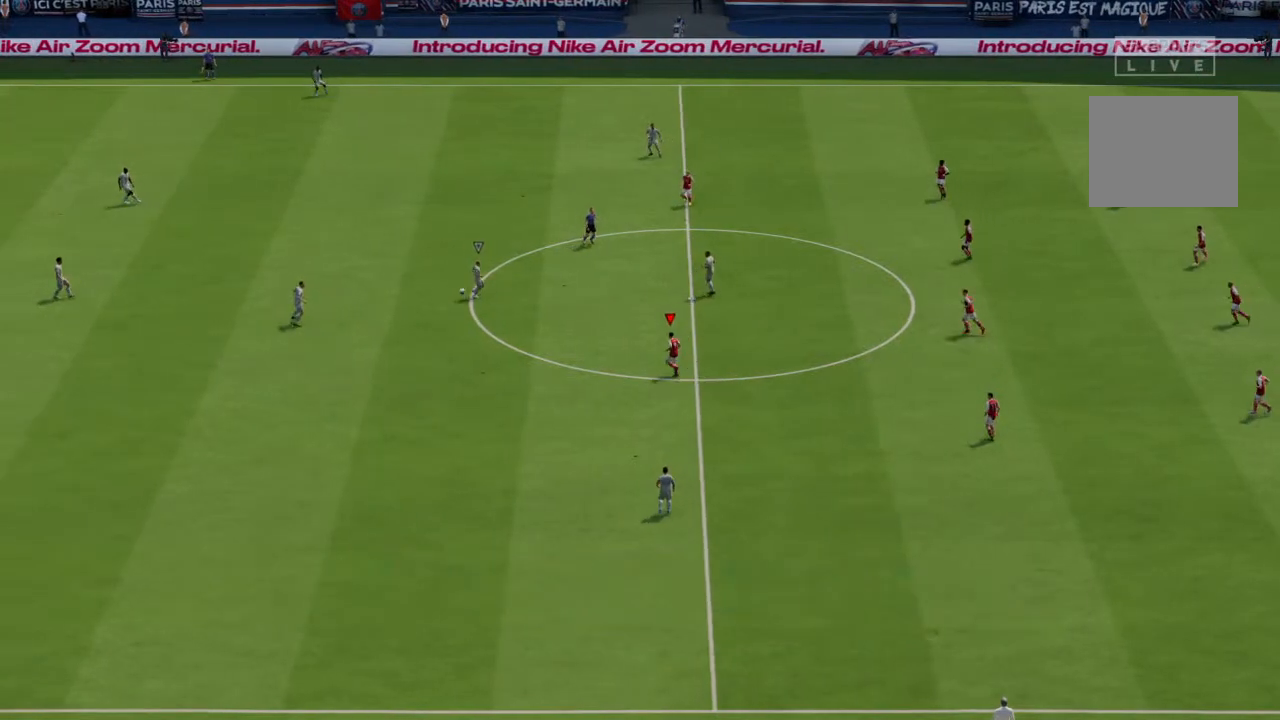
{"buttons": [], "left_stick": "center", "right_stick": "center", "events": [[333, "R2", "up"], [333, "left_stick", "center"]]}
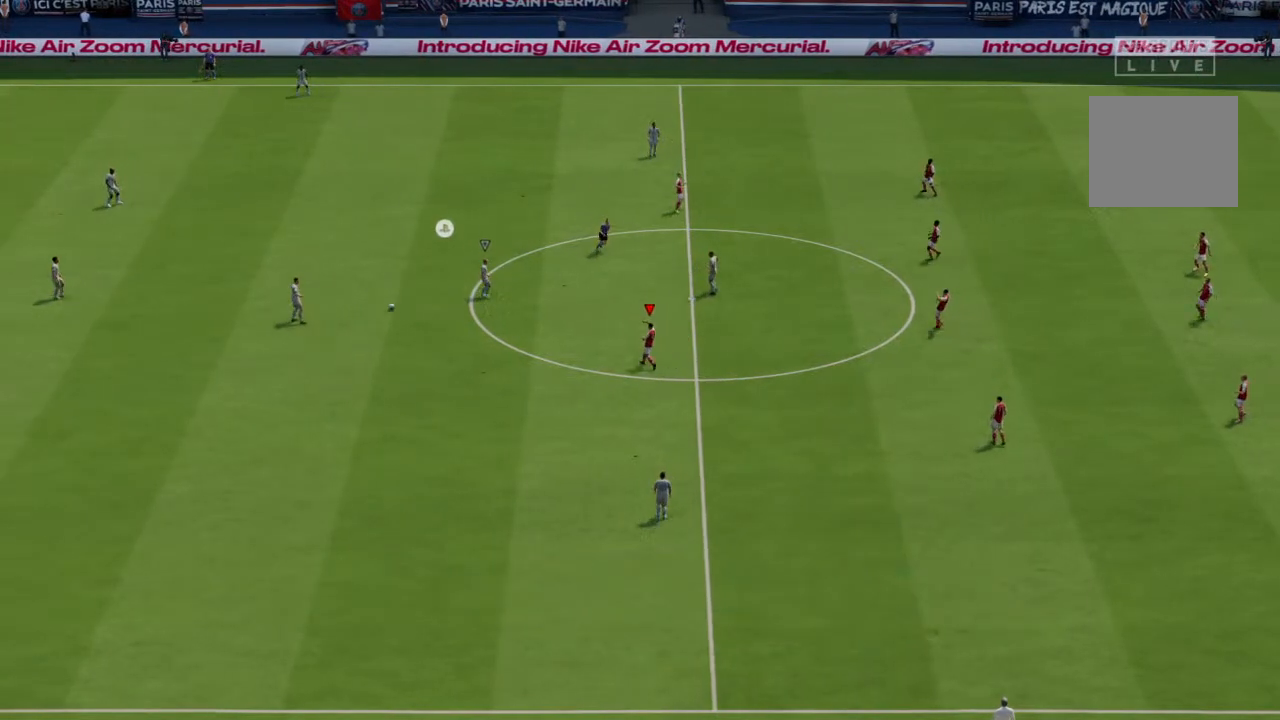
{"buttons": [], "left_stick": "center", "right_stick": "center", "events": [[133, "CROSS", "down"], [267, "CROSS", "up"]]}
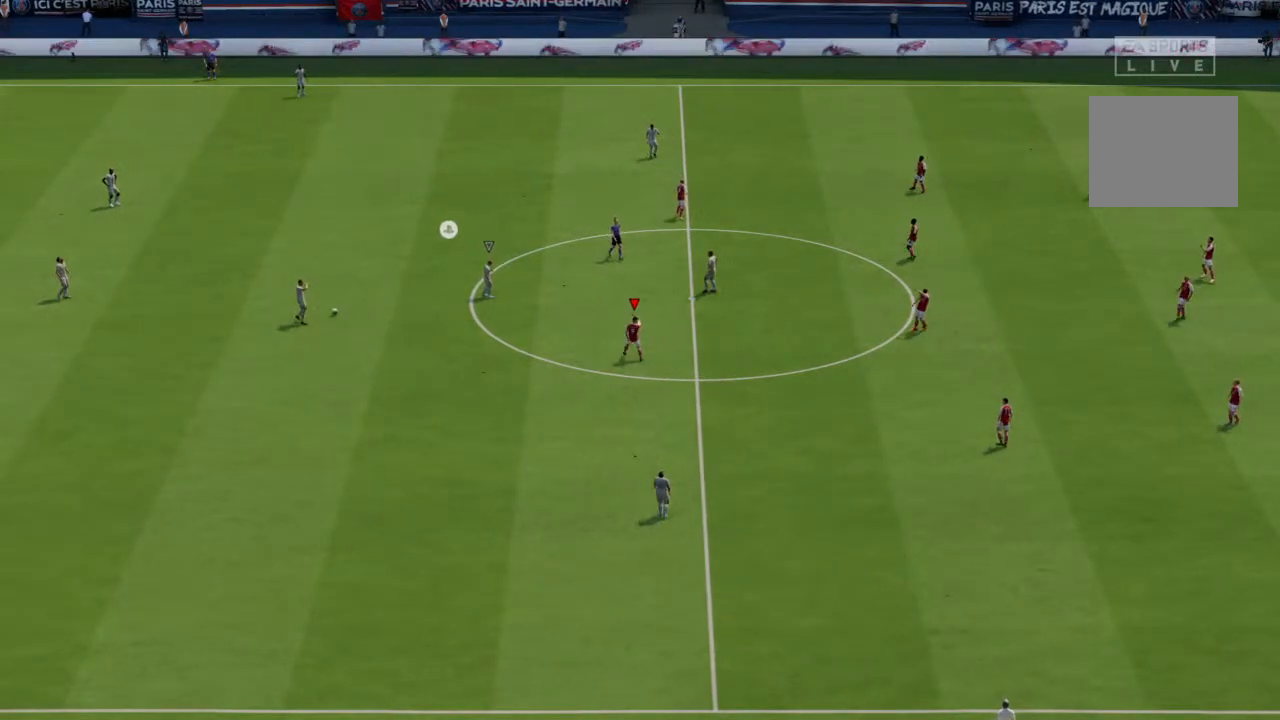
{"buttons": [], "left_stick": "center", "right_stick": "center", "events": [[200, "CROSS", "down"], [333, "CROSS", "up"]]}
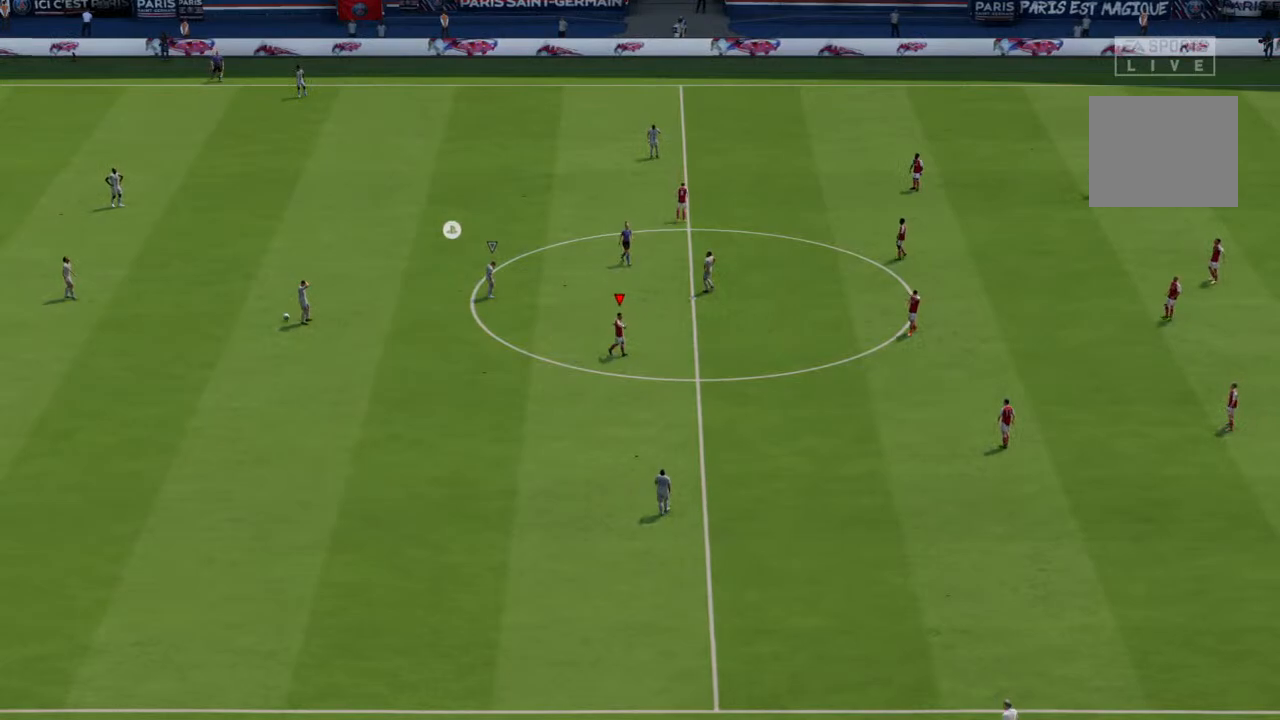
{"buttons": [], "left_stick": "center", "right_stick": "center", "events": []}
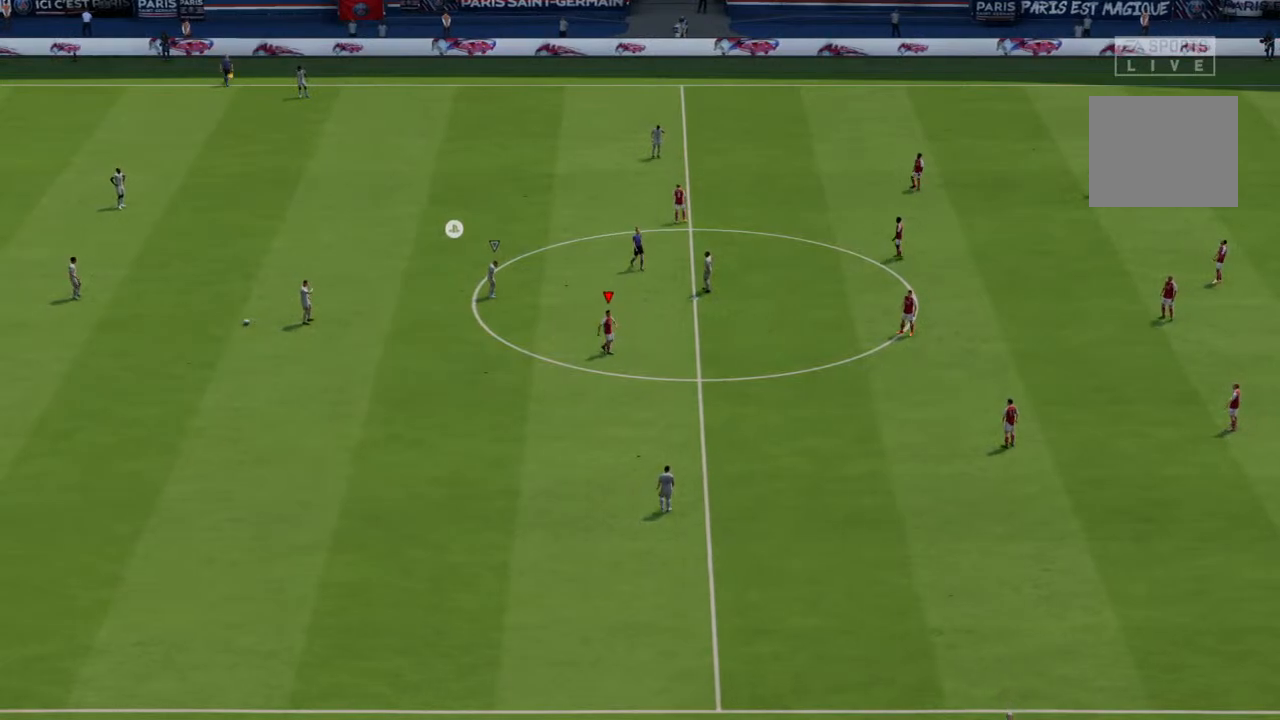
{"buttons": [], "left_stick": "center", "right_stick": "center", "events": []}
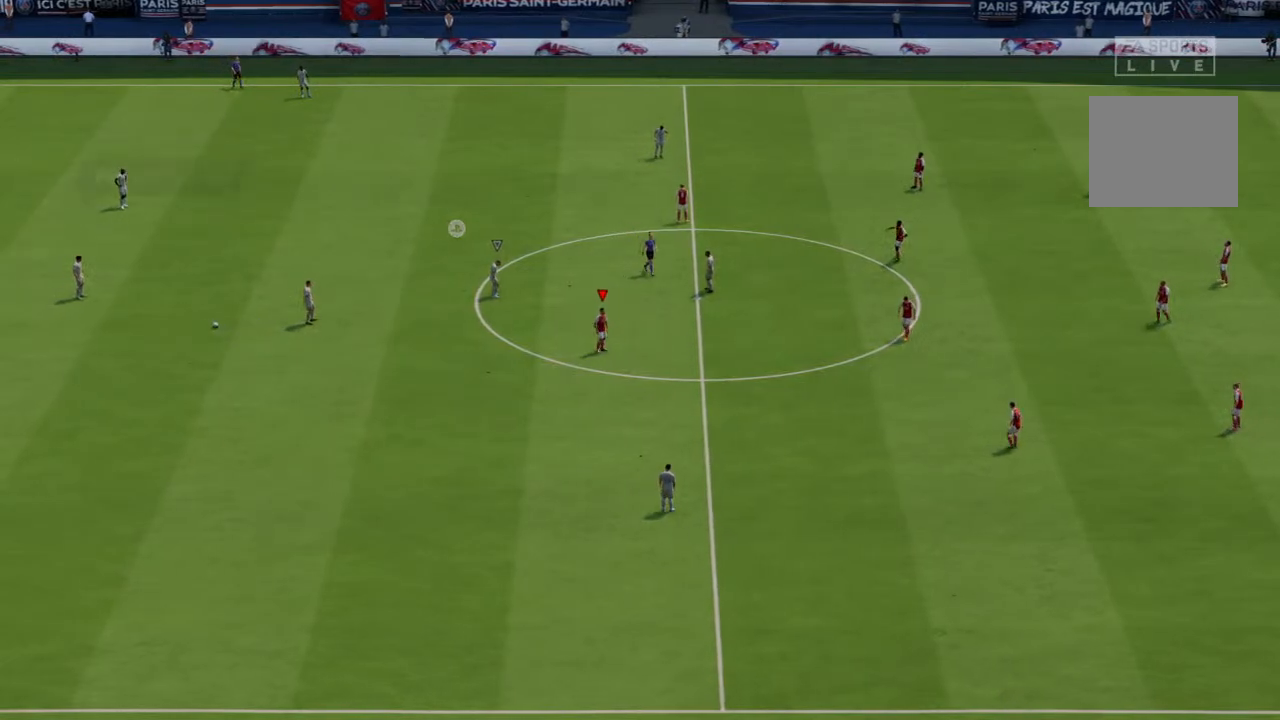
{"buttons": [], "left_stick": "center", "right_stick": "center", "events": []}
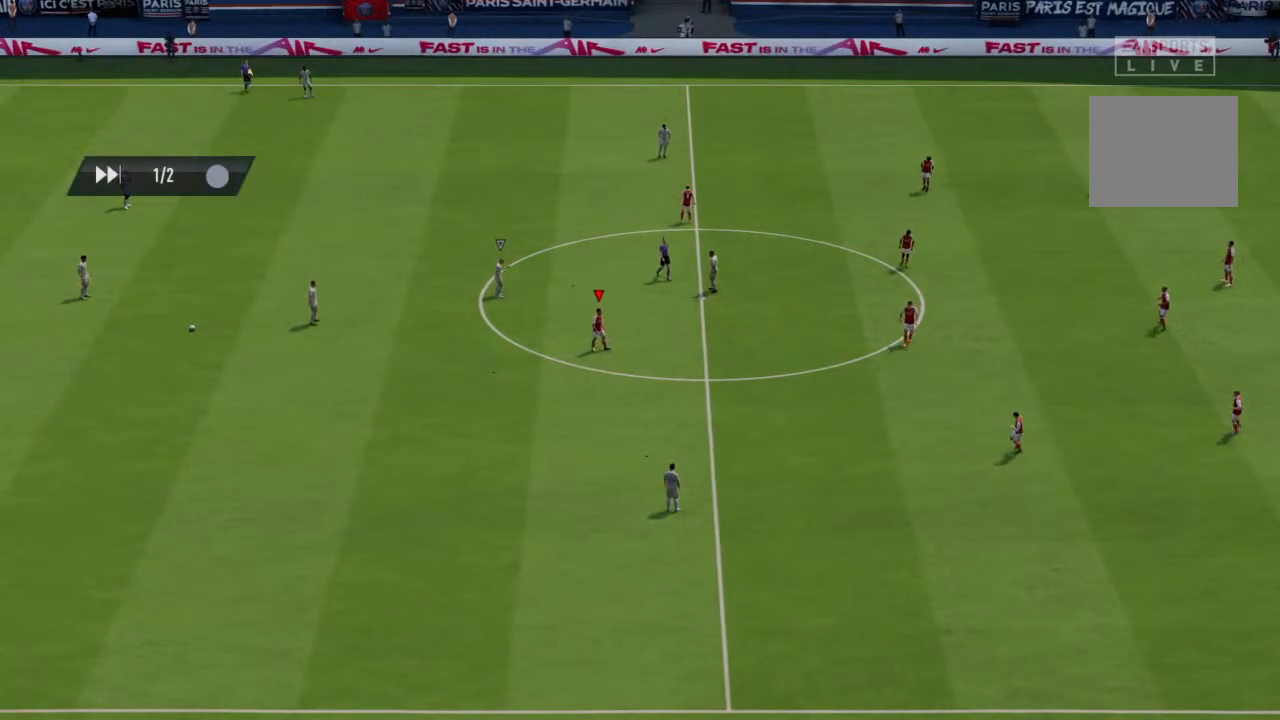
{"buttons": [], "left_stick": "center", "right_stick": "center", "events": []}
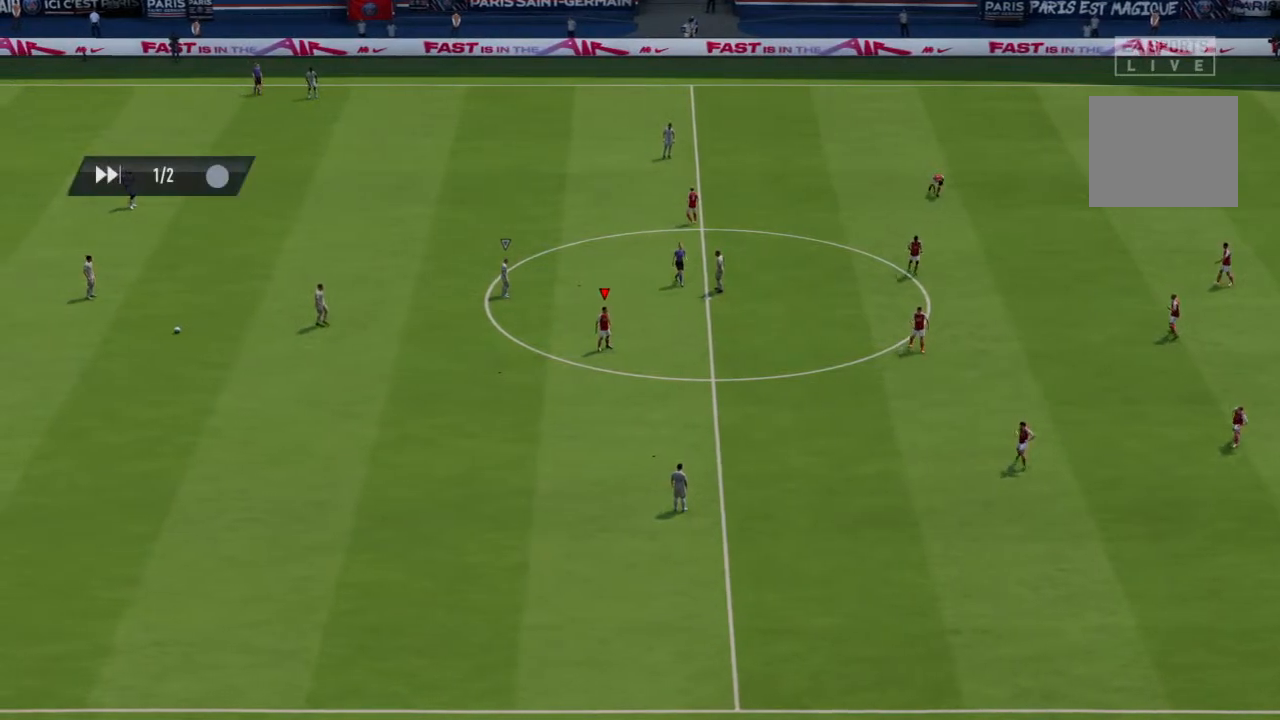
{"buttons": [], "left_stick": "center", "right_stick": "center", "events": []}
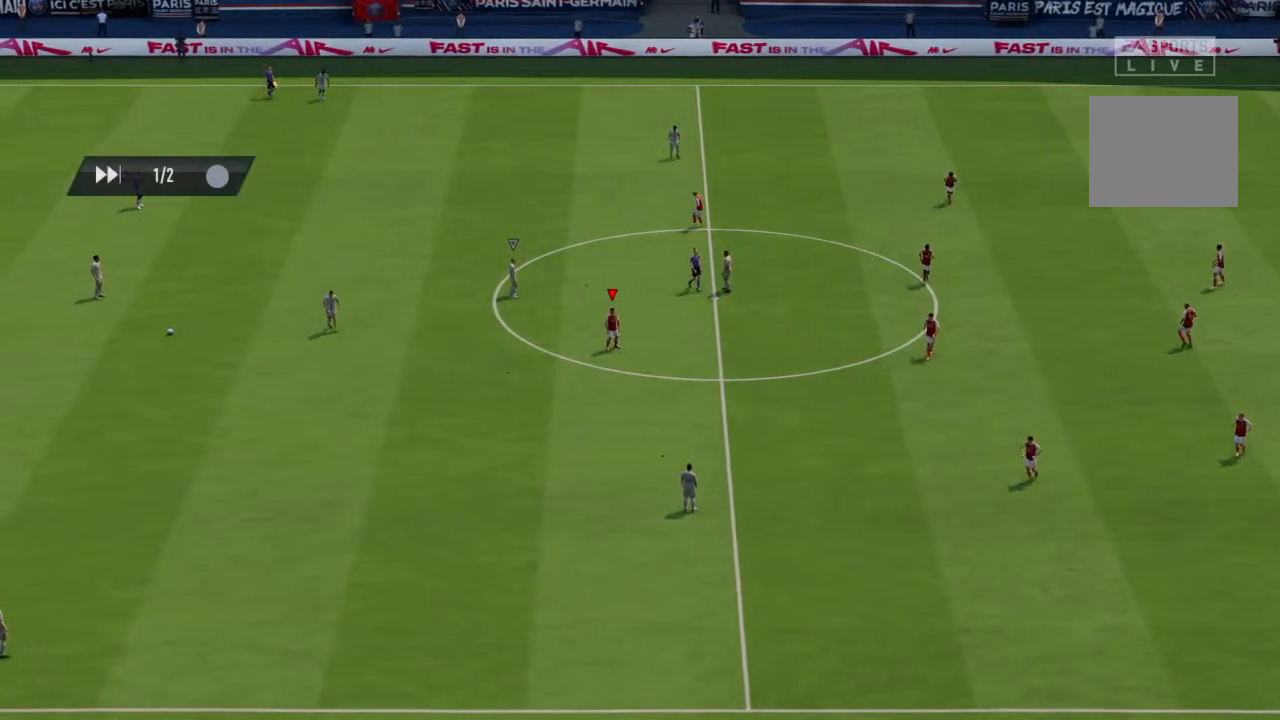
{"buttons": [], "left_stick": "center", "right_stick": "center", "events": []}